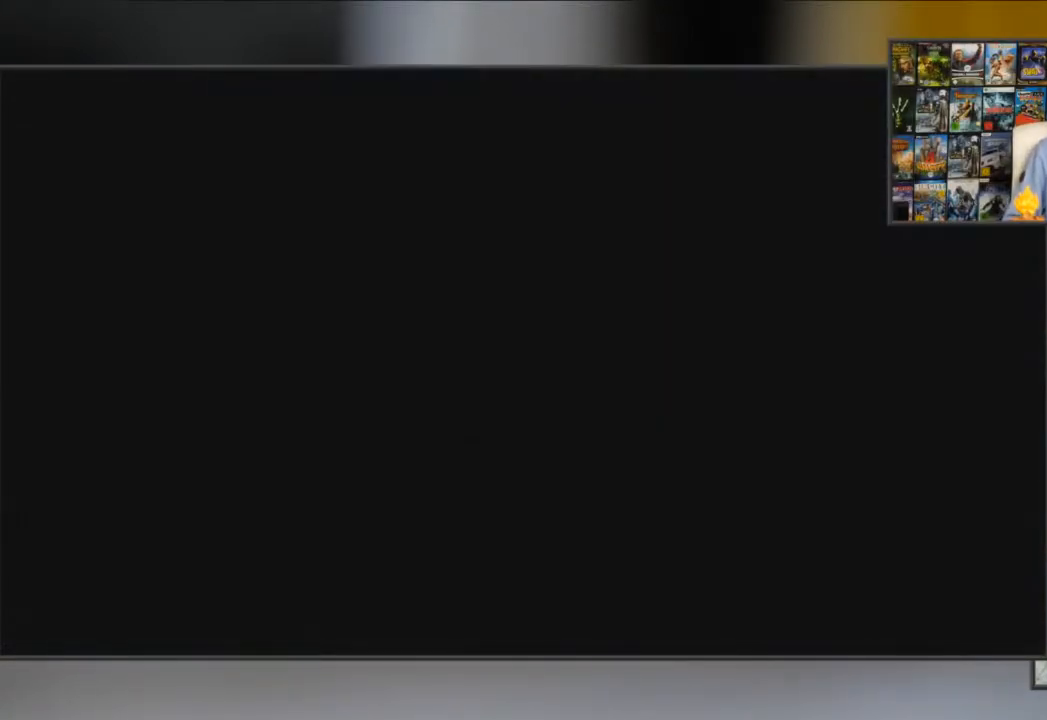
Gameplay with a controller (Xbox layout); each line is a JSON object with the inputs held at the frame after it. "events" lists button and stick changes between this image and that frame as [ms after this image, input, new state], when the widget could be followed in between.
{"buttons": [], "left_stick": "center", "right_stick": "center", "events": [[66, "START", "up"], [167, "START", "down"], [283, "START", "up"]]}
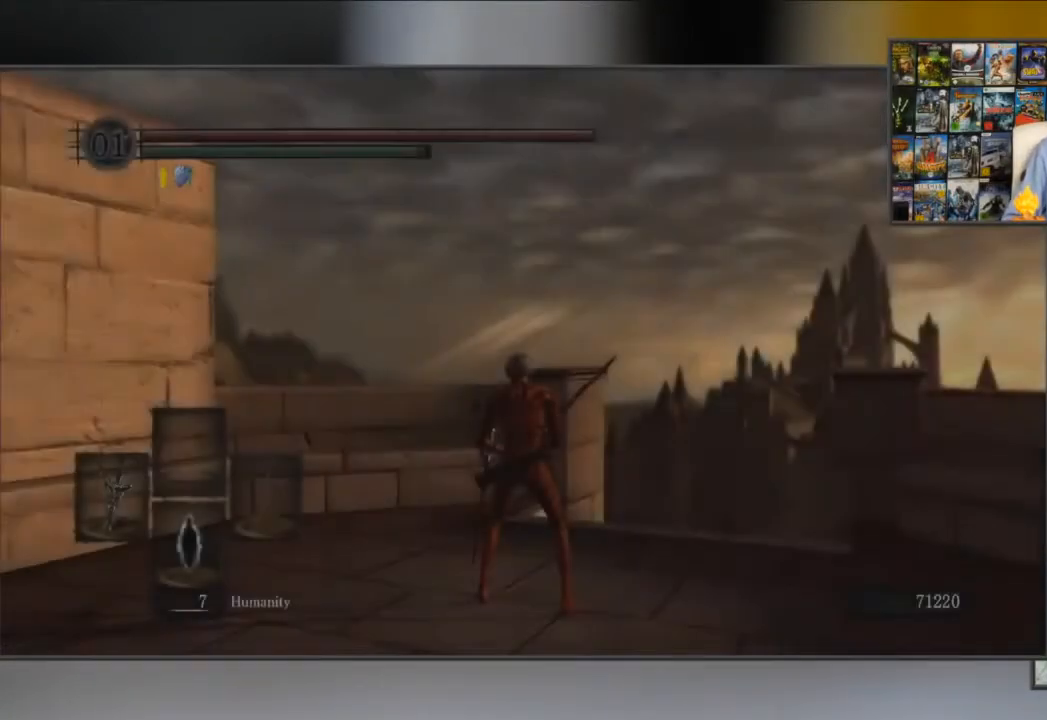
{"buttons": [], "left_stick": "up-right", "right_stick": "down-right", "events": [[284, "left_stick", "right"], [351, "right_stick", "down-right"], [384, "left_stick", "up-right"]]}
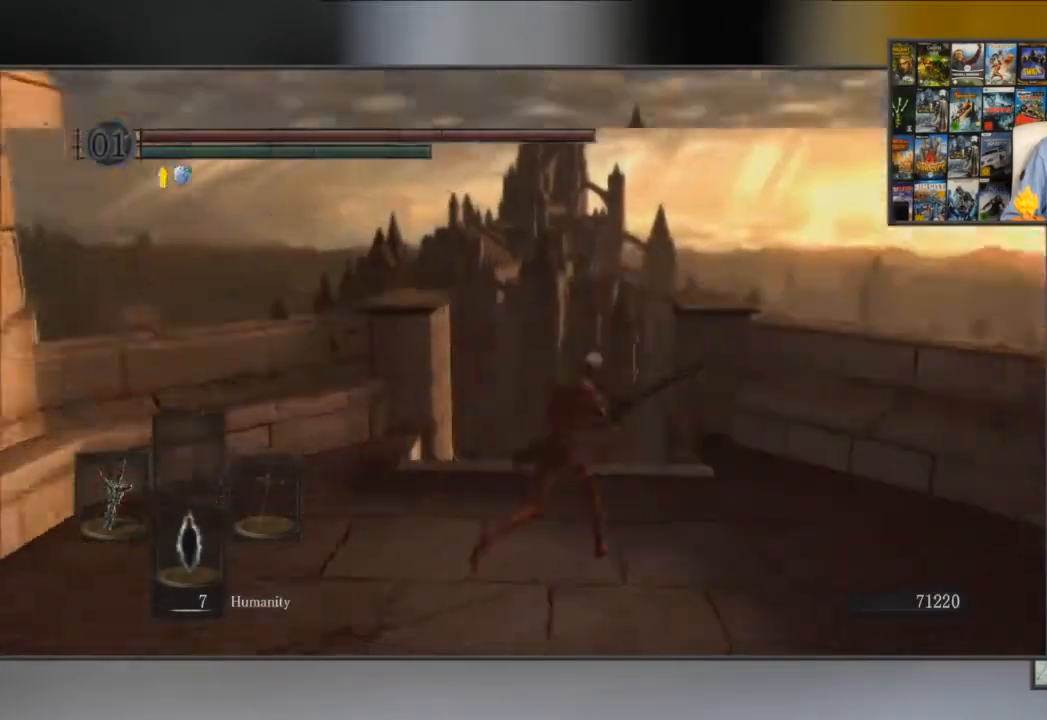
{"buttons": ["B"], "left_stick": "up", "right_stick": "center", "events": [[83, "right_stick", "center"], [133, "left_stick", "up"], [183, "B", "down"]]}
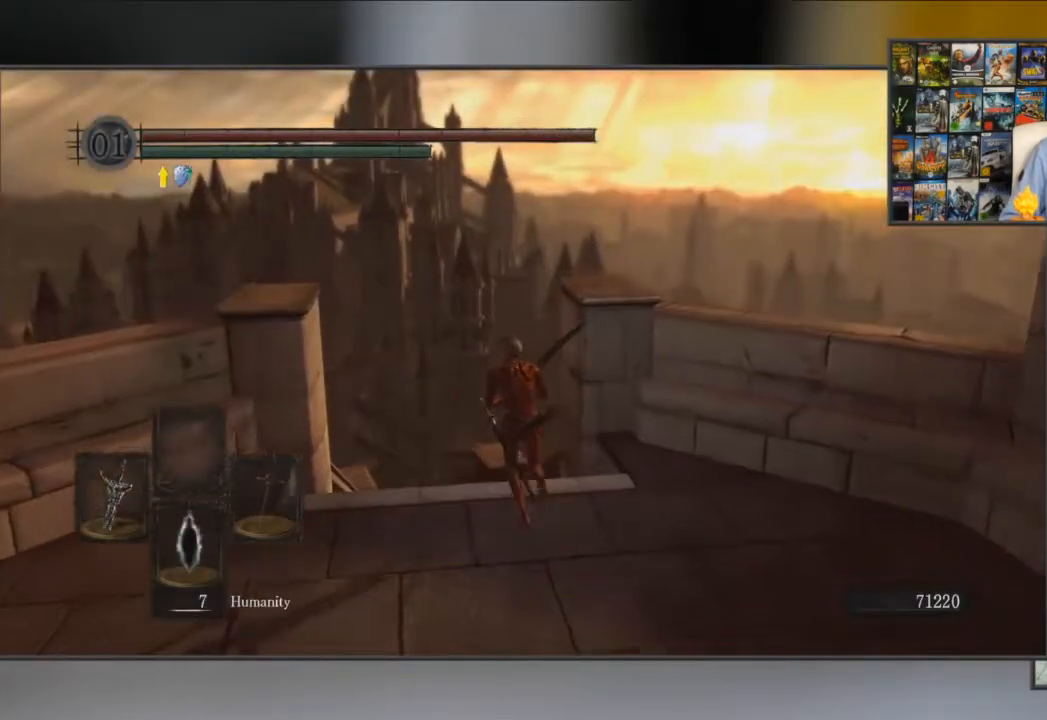
{"buttons": ["B"], "left_stick": "up", "right_stick": "center", "events": [[300, "right_stick", "down-left"], [501, "right_stick", "center"]]}
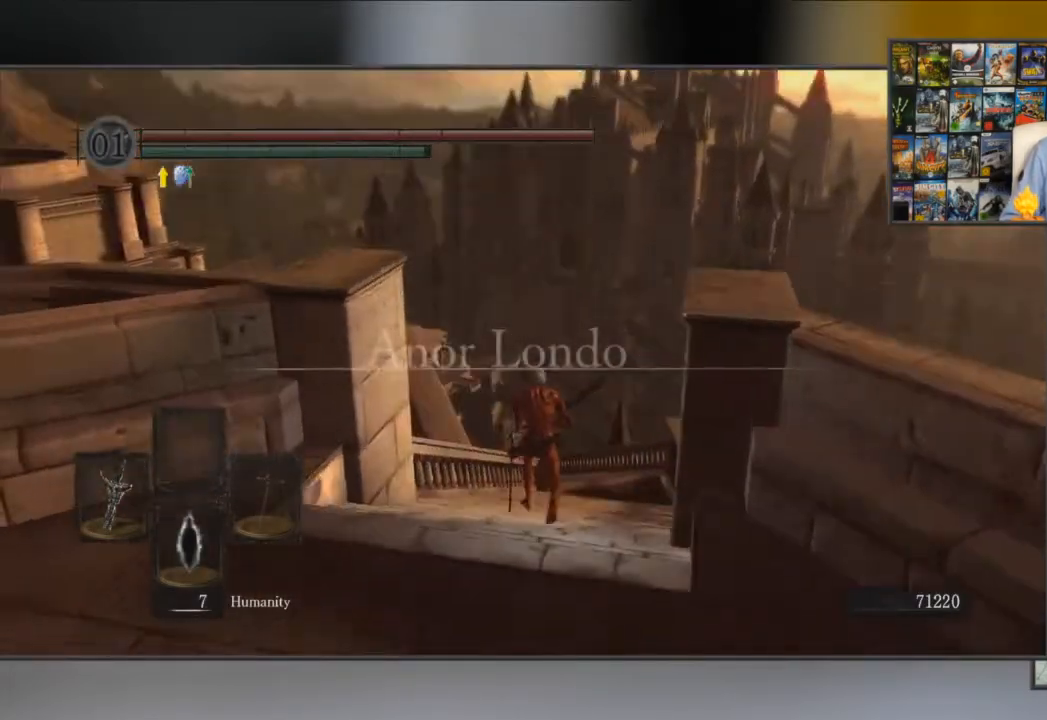
{"buttons": ["B"], "left_stick": "up", "right_stick": "center", "events": []}
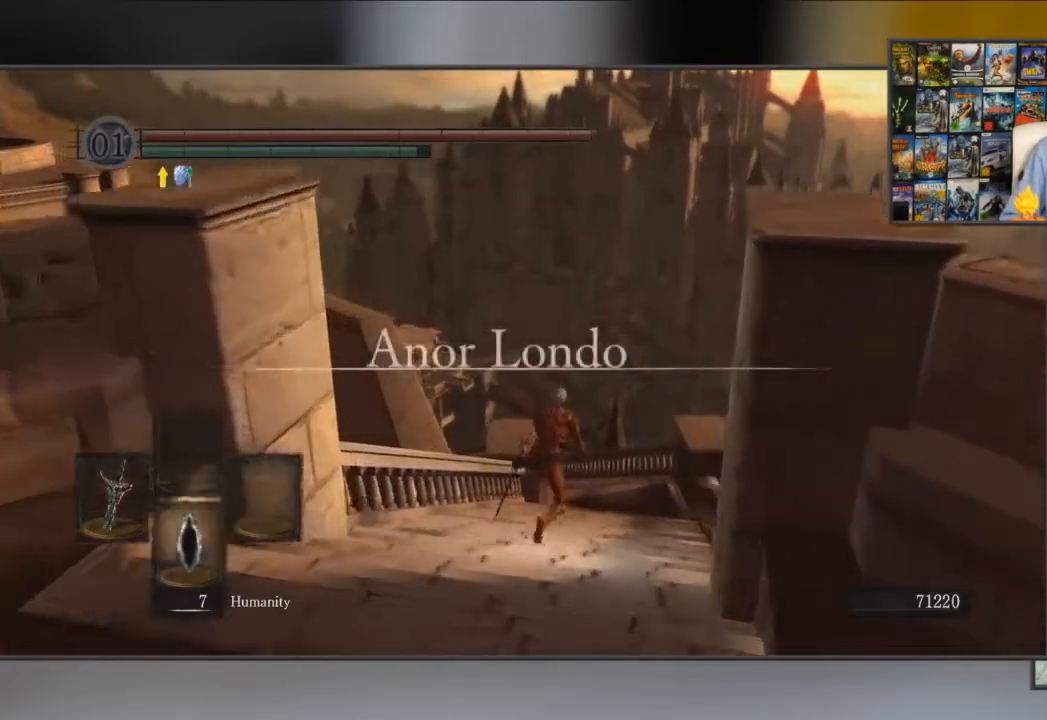
{"buttons": ["B"], "left_stick": "up", "right_stick": "center", "events": []}
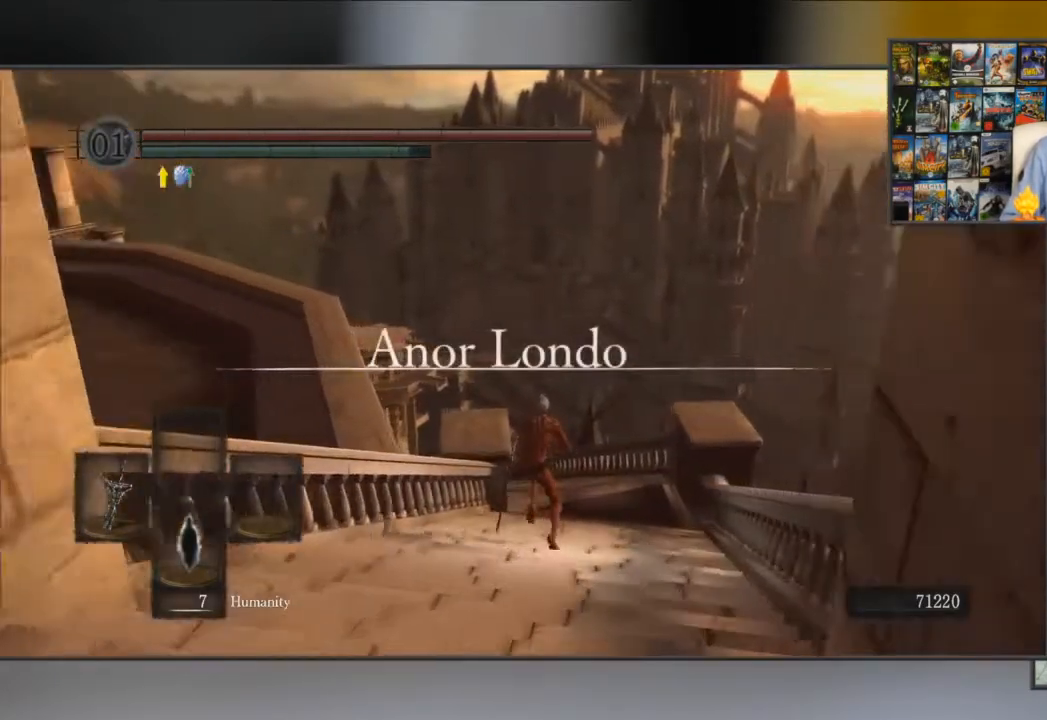
{"buttons": ["B"], "left_stick": "up", "right_stick": "center", "events": []}
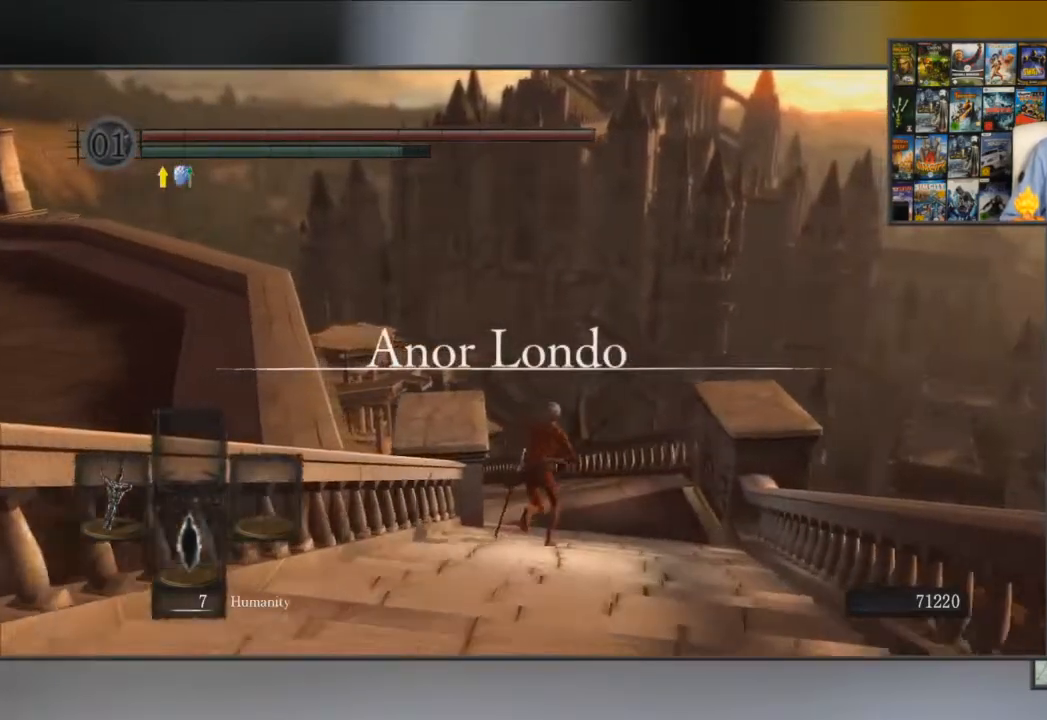
{"buttons": ["B"], "left_stick": "up", "right_stick": "center", "events": [[117, "right_stick", "down-left"], [317, "right_stick", "center"]]}
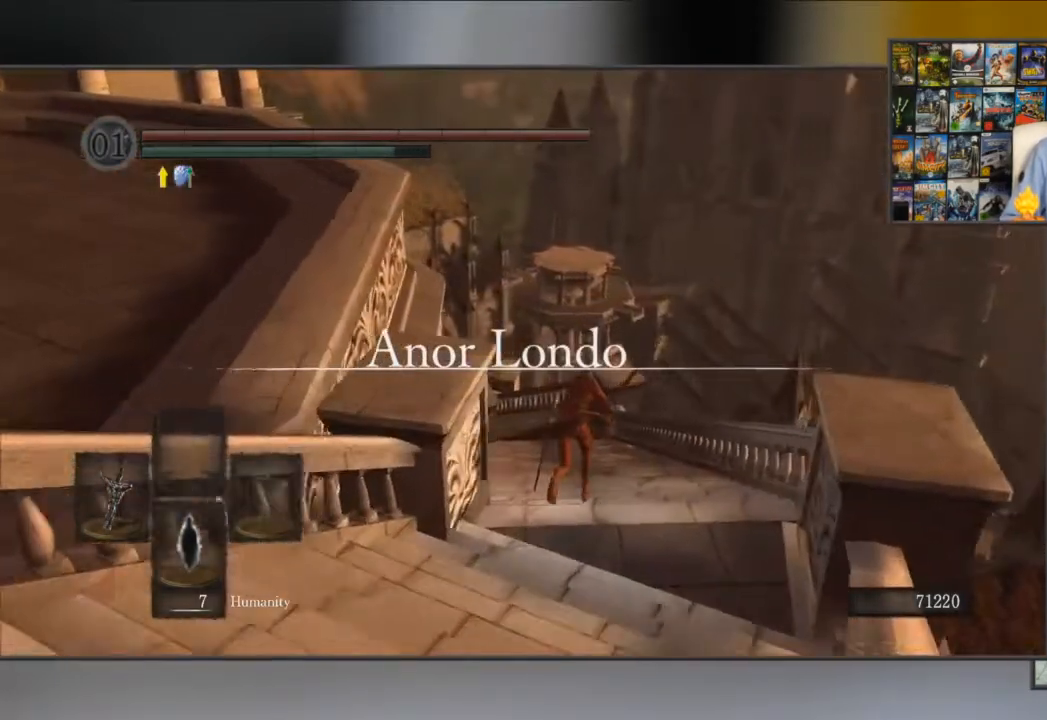
{"buttons": ["B"], "left_stick": "up", "right_stick": "down-left", "events": [[484, "right_stick", "down-left"]]}
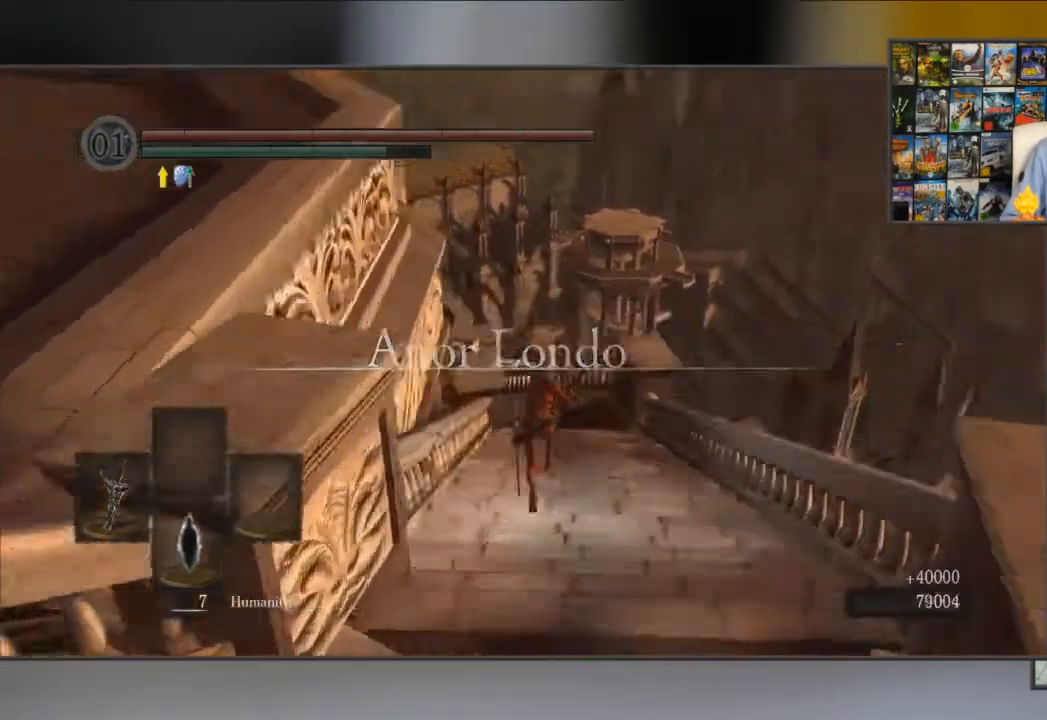
{"buttons": ["B"], "left_stick": "up", "right_stick": "center", "events": [[184, "right_stick", "center"]]}
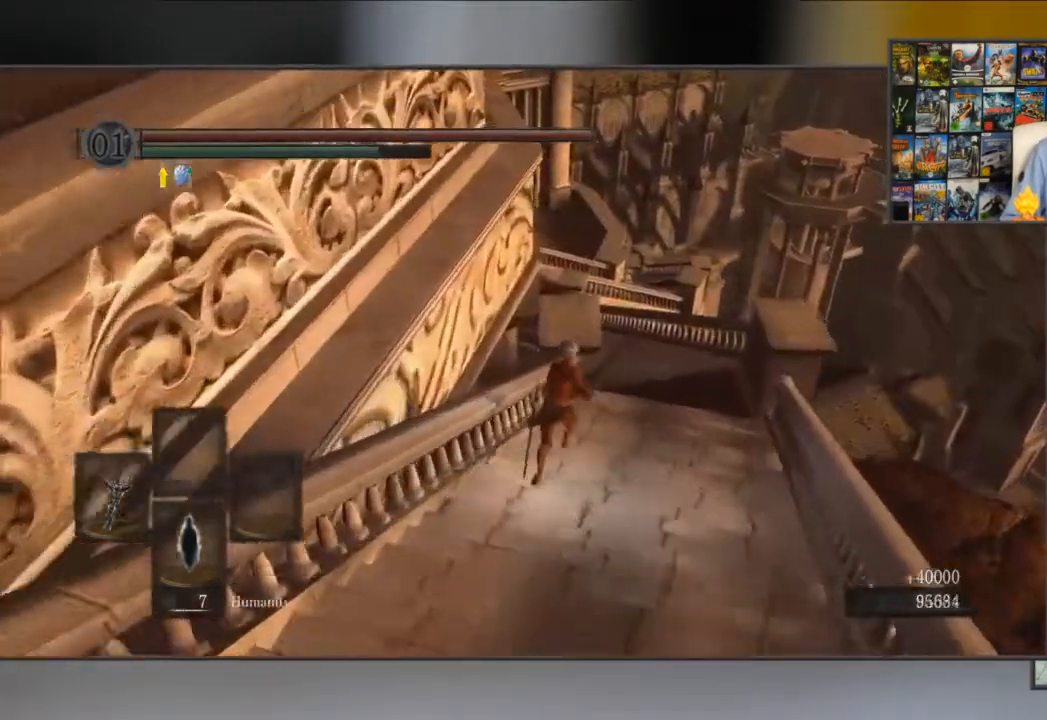
{"buttons": ["B"], "left_stick": "up", "right_stick": "center", "events": []}
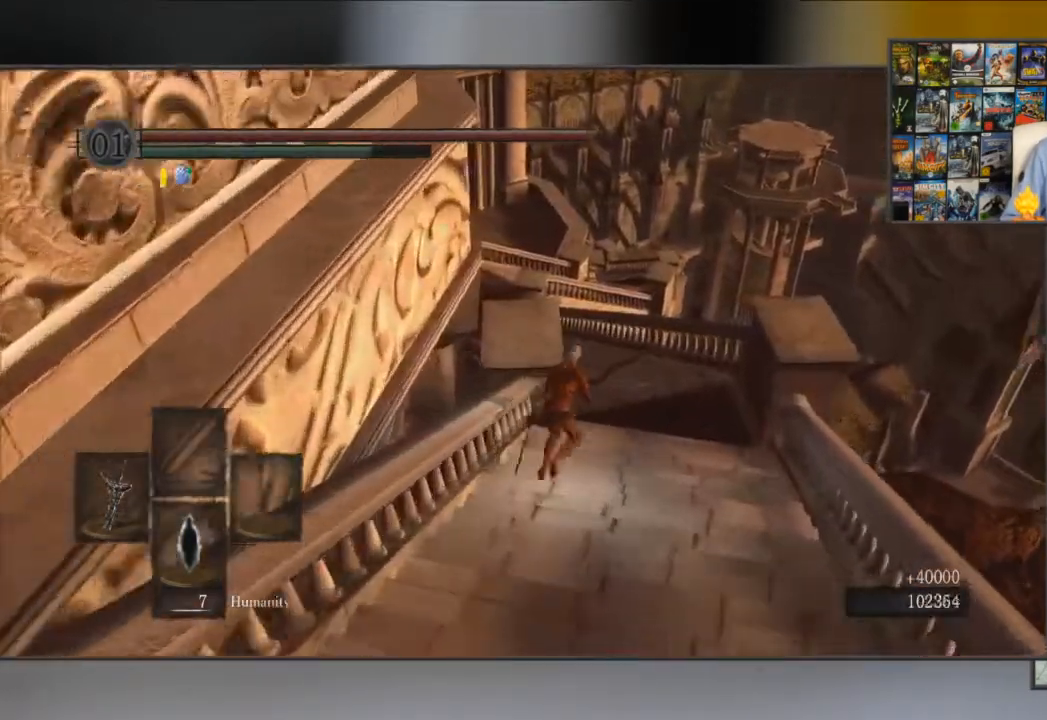
{"buttons": ["B"], "left_stick": "up", "right_stick": "center", "events": []}
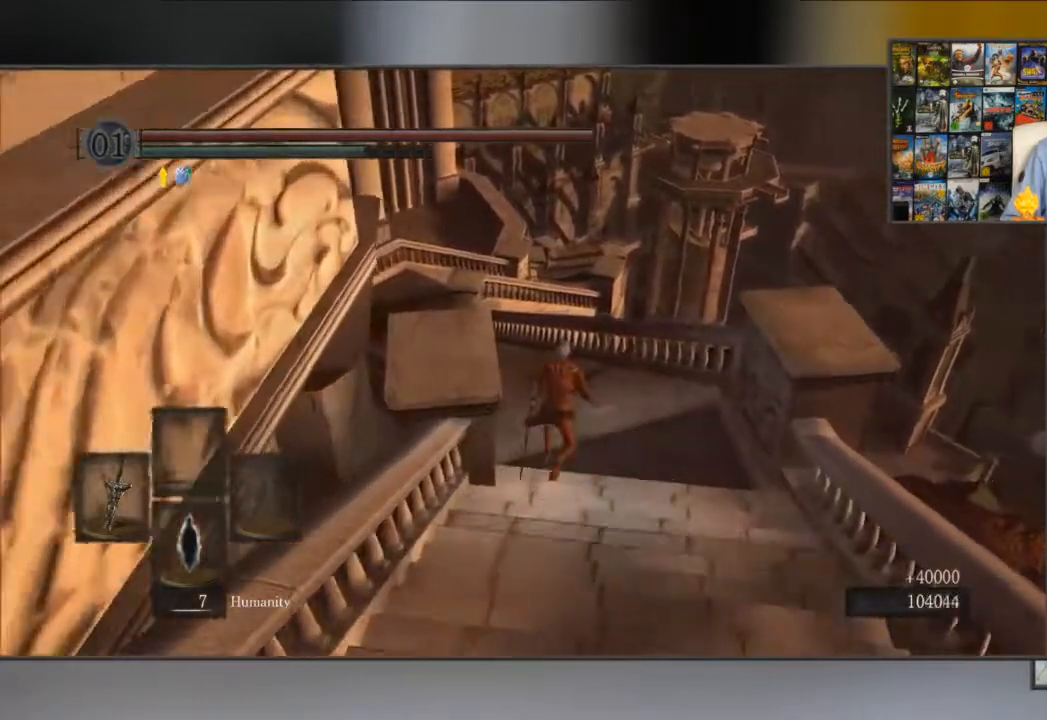
{"buttons": ["B"], "left_stick": "up", "right_stick": "center", "events": [[183, "right_stick", "left"], [350, "right_stick", "center"]]}
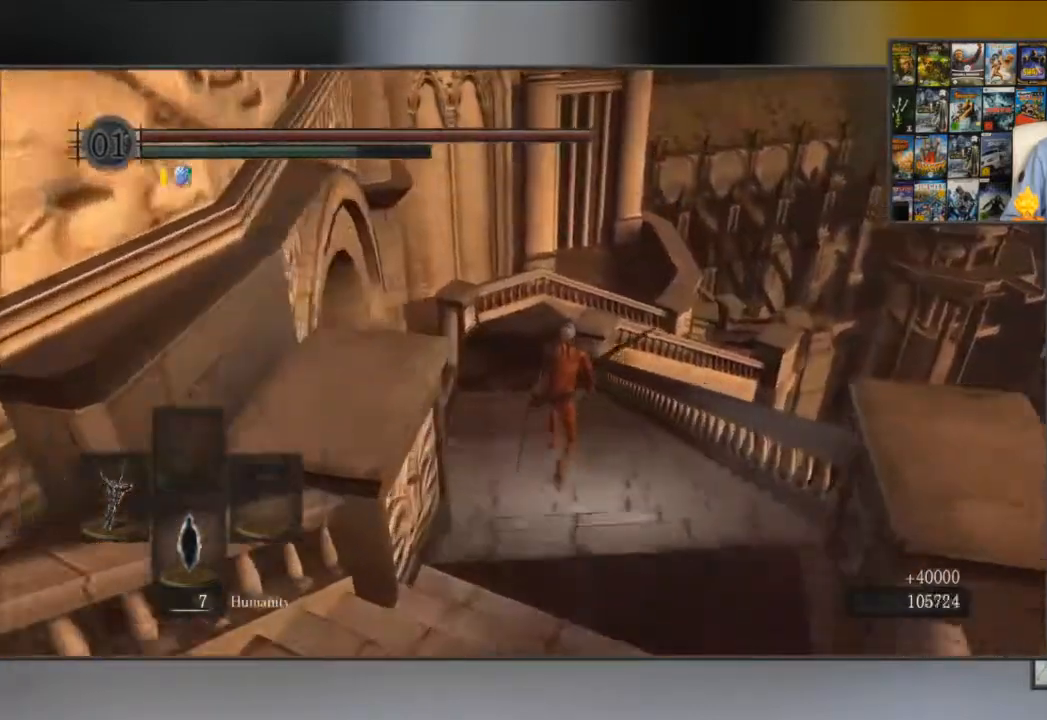
{"buttons": ["B"], "left_stick": "up", "right_stick": "center", "events": []}
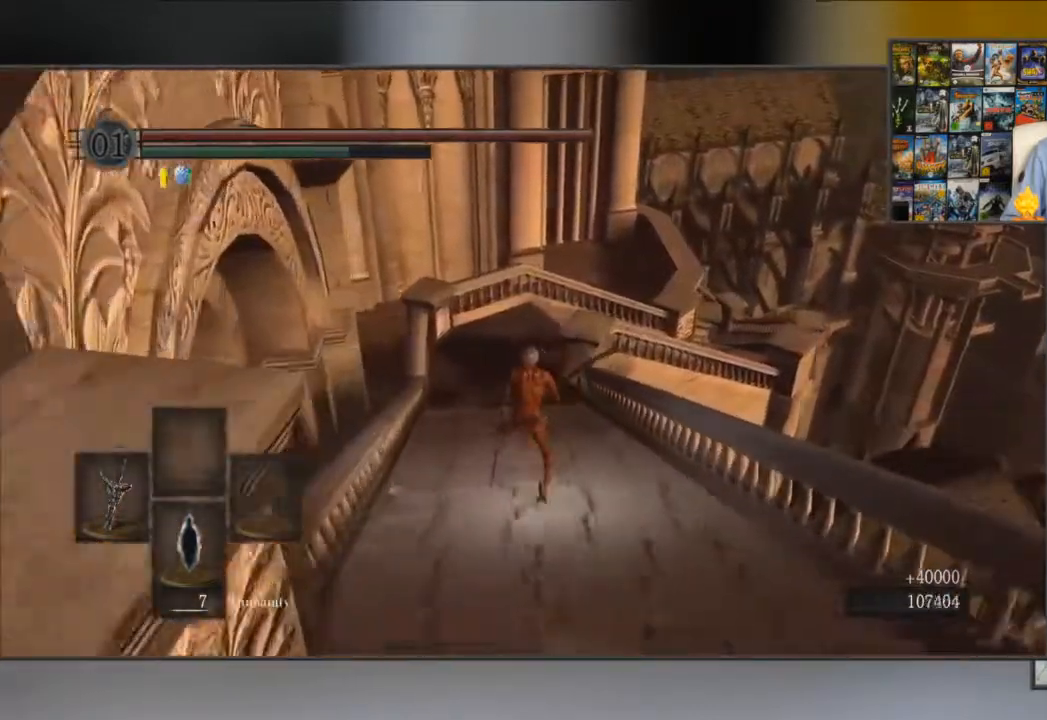
{"buttons": ["B"], "left_stick": "up", "right_stick": "center", "events": []}
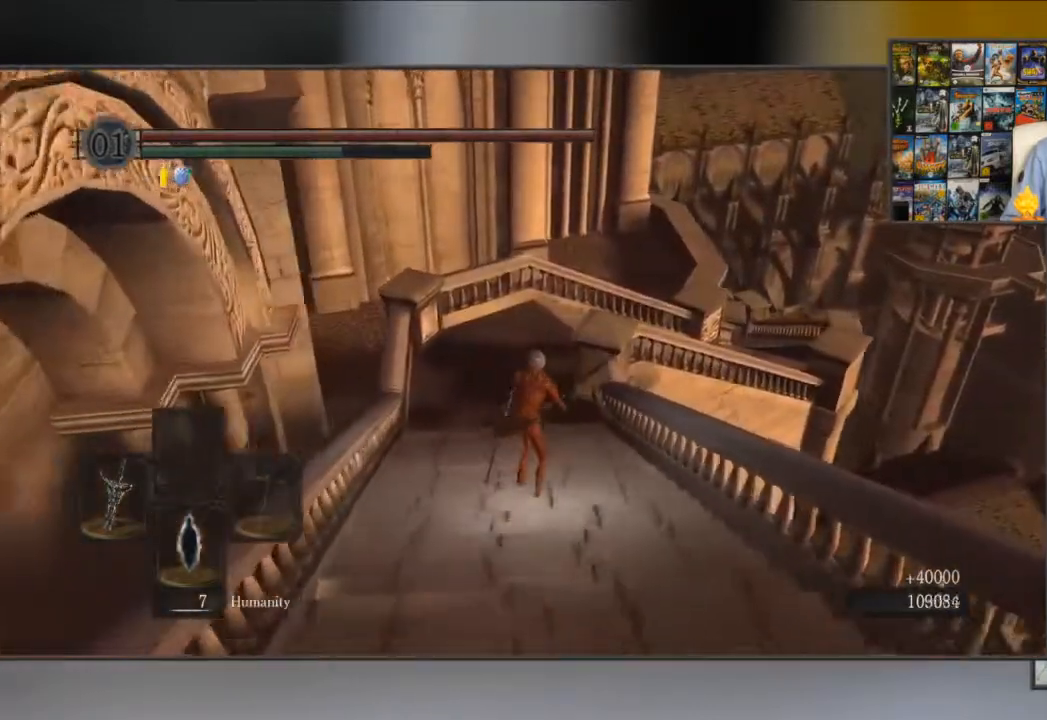
{"buttons": ["B"], "left_stick": "up", "right_stick": "center", "events": []}
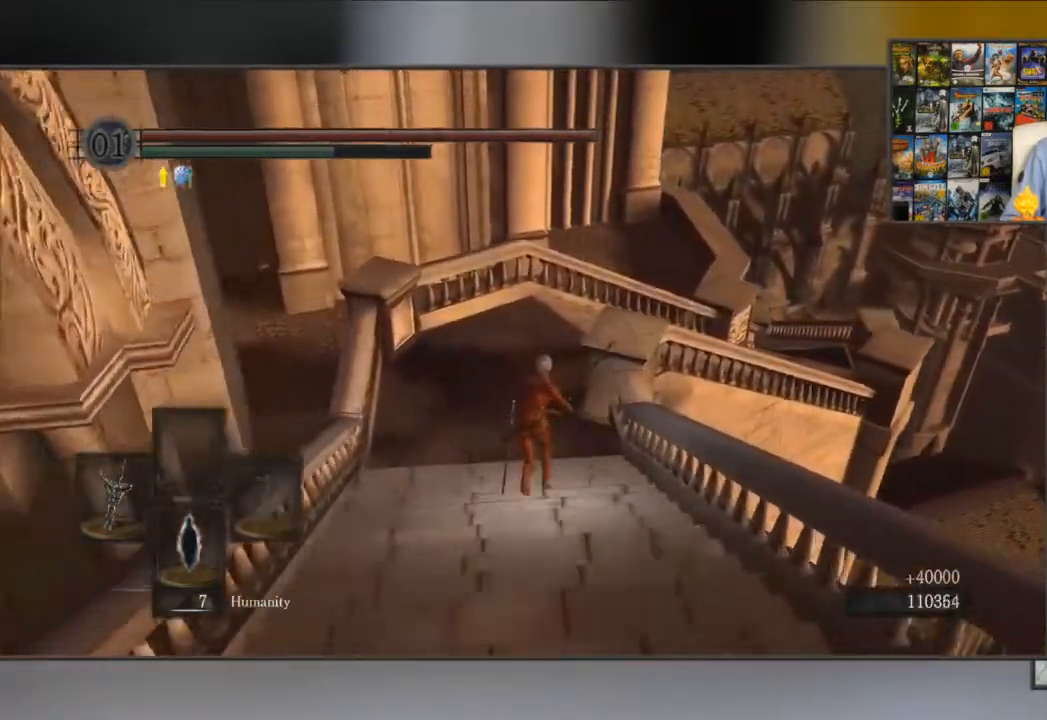
{"buttons": ["B"], "left_stick": "up", "right_stick": "right", "events": [[433, "right_stick", "right"]]}
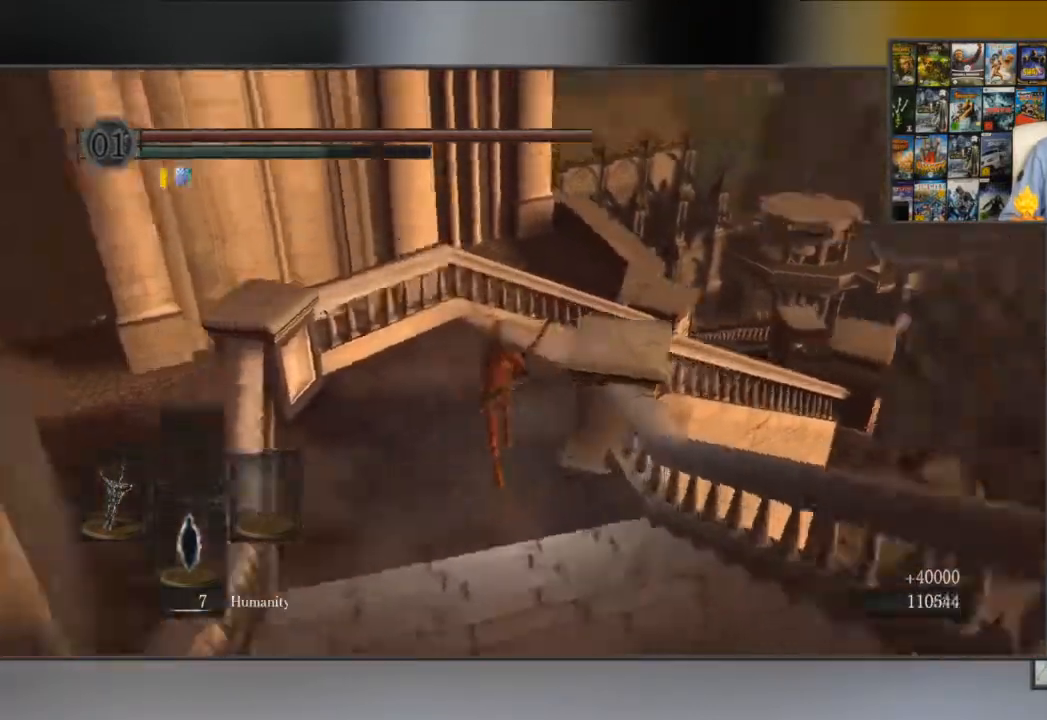
{"buttons": ["B"], "left_stick": "up", "right_stick": "center", "events": [[200, "right_stick", "center"]]}
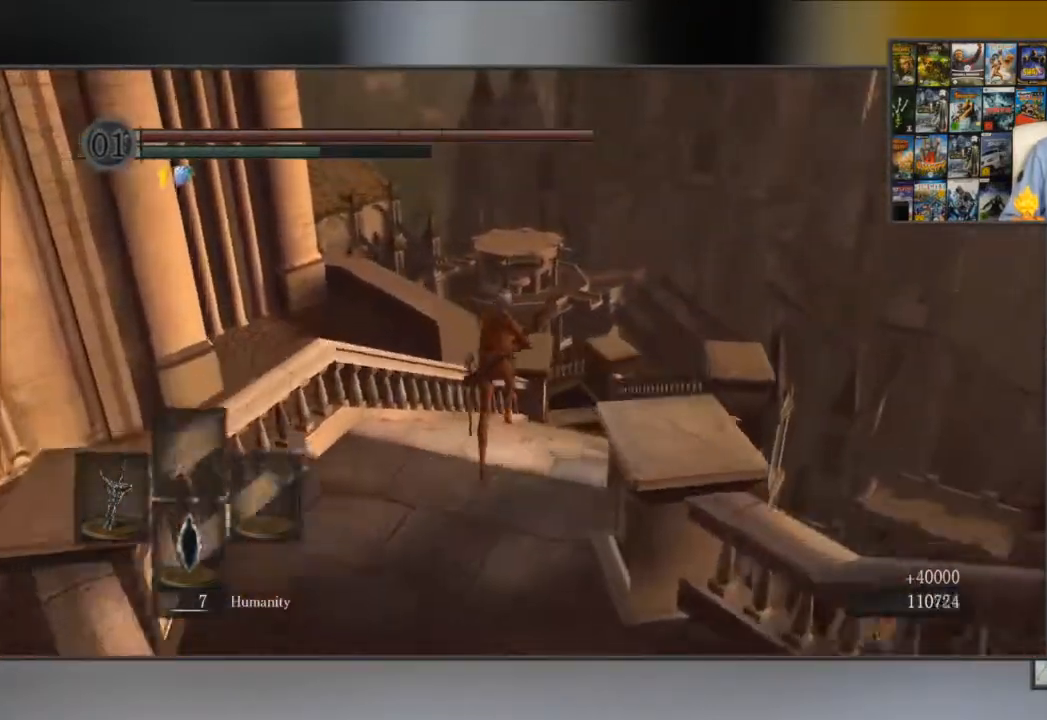
{"buttons": ["B"], "left_stick": "up", "right_stick": "center", "events": []}
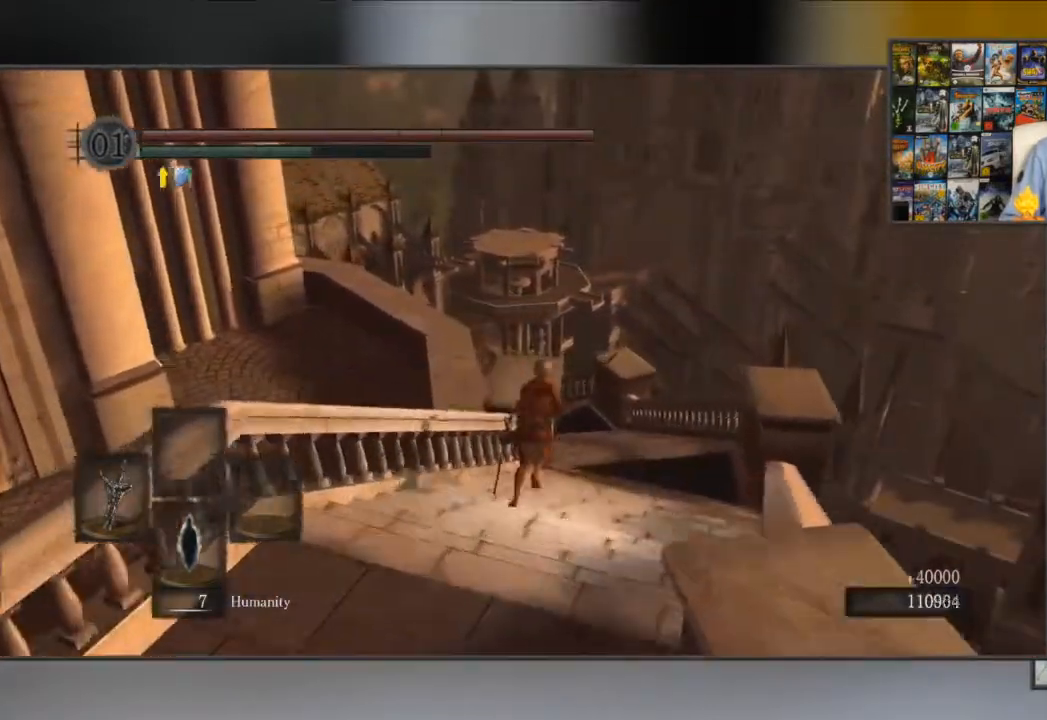
{"buttons": ["B"], "left_stick": "up", "right_stick": "center", "events": []}
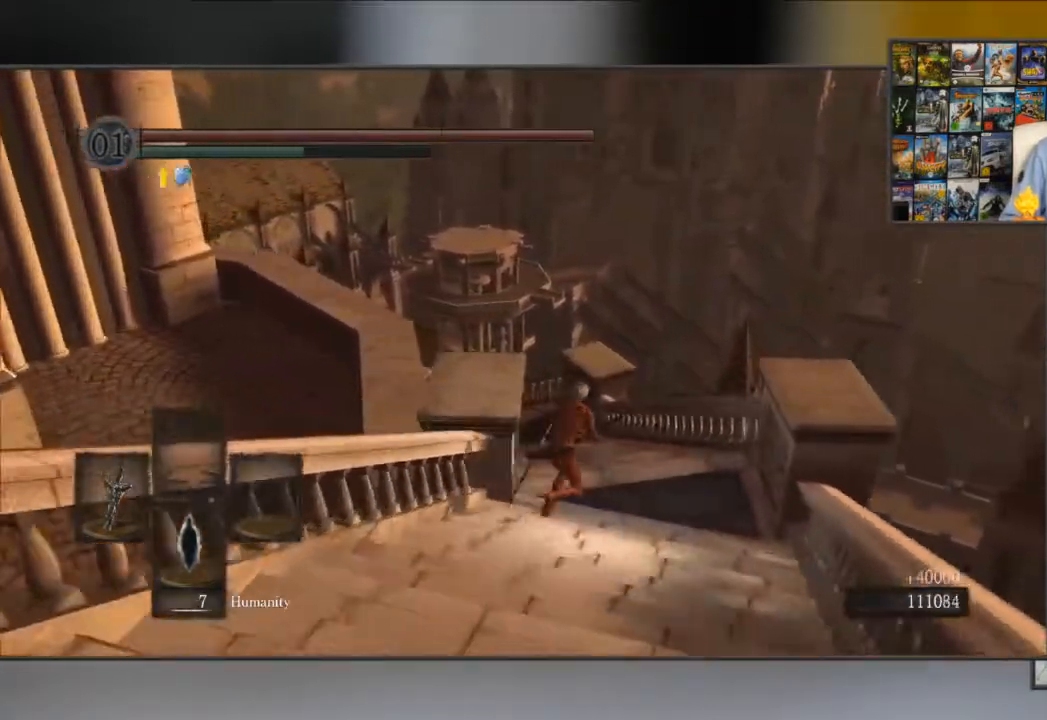
{"buttons": ["B"], "left_stick": "up", "right_stick": "center", "events": [[150, "right_stick", "left"], [450, "right_stick", "center"]]}
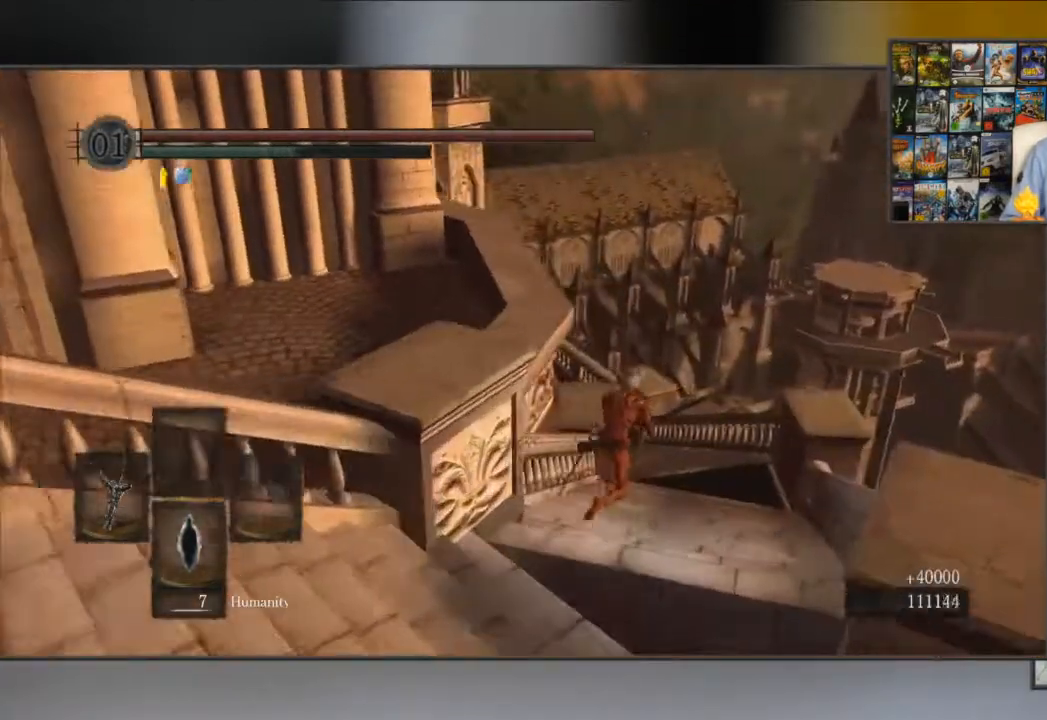
{"buttons": ["B"], "left_stick": "up", "right_stick": "center", "events": []}
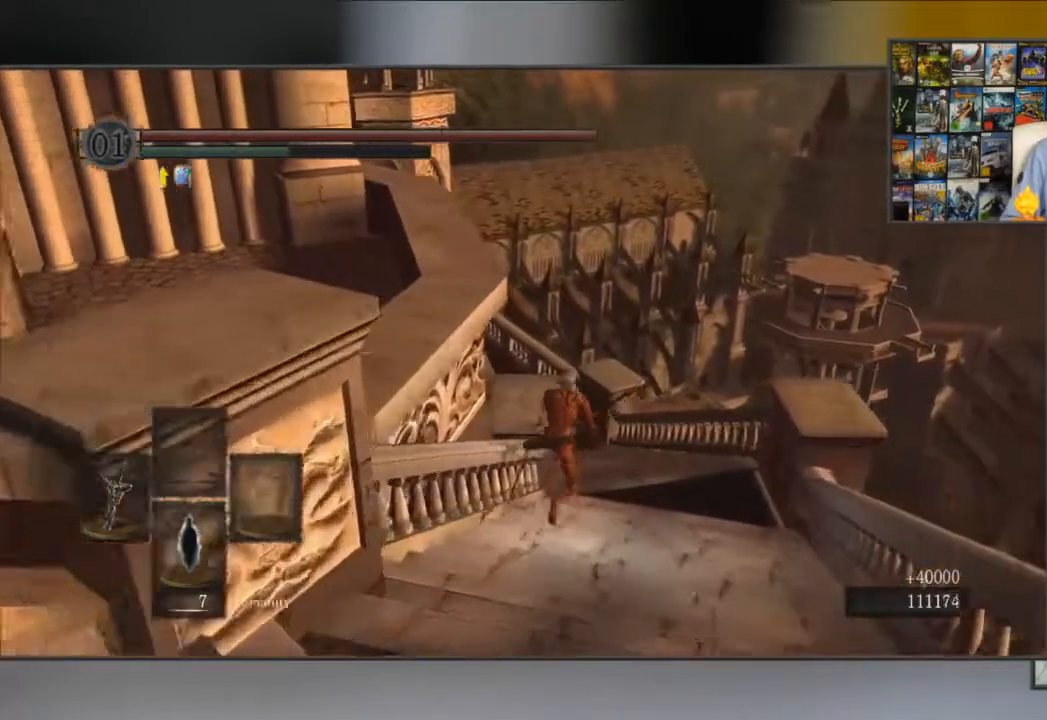
{"buttons": ["B"], "left_stick": "up", "right_stick": "center", "events": [[267, "right_stick", "left"], [484, "right_stick", "center"]]}
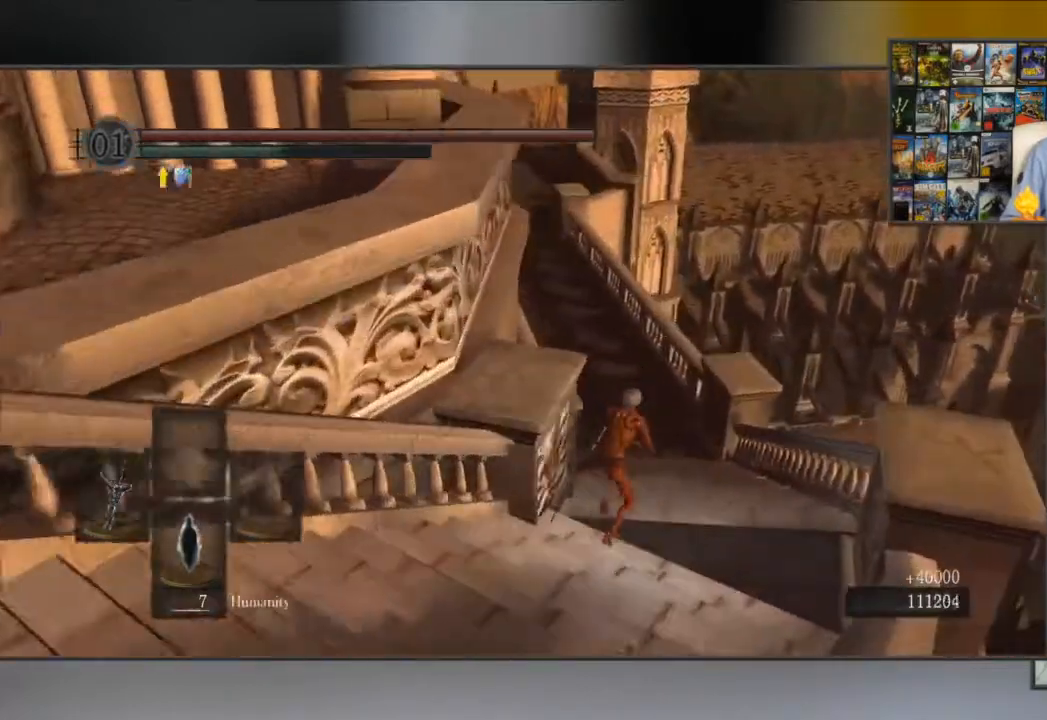
{"buttons": ["B"], "left_stick": "up", "right_stick": "left", "events": [[401, "right_stick", "left"]]}
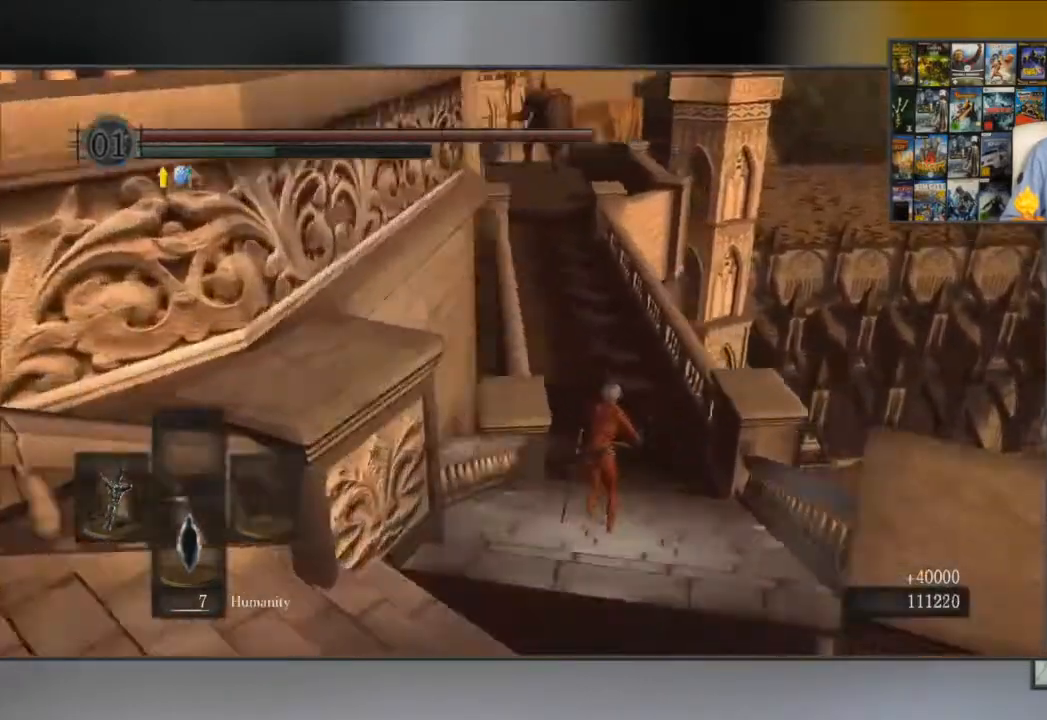
{"buttons": ["B"], "left_stick": "up", "right_stick": "center", "events": [[100, "right_stick", "center"]]}
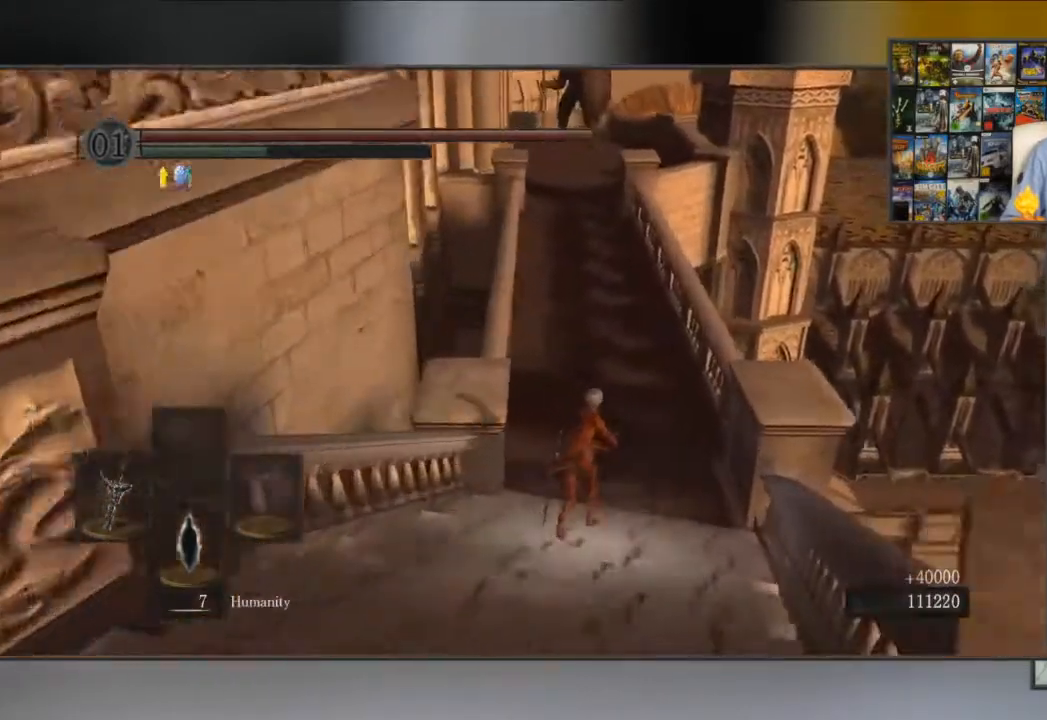
{"buttons": ["B"], "left_stick": "up", "right_stick": "center", "events": [[117, "right_stick", "up"], [317, "right_stick", "center"]]}
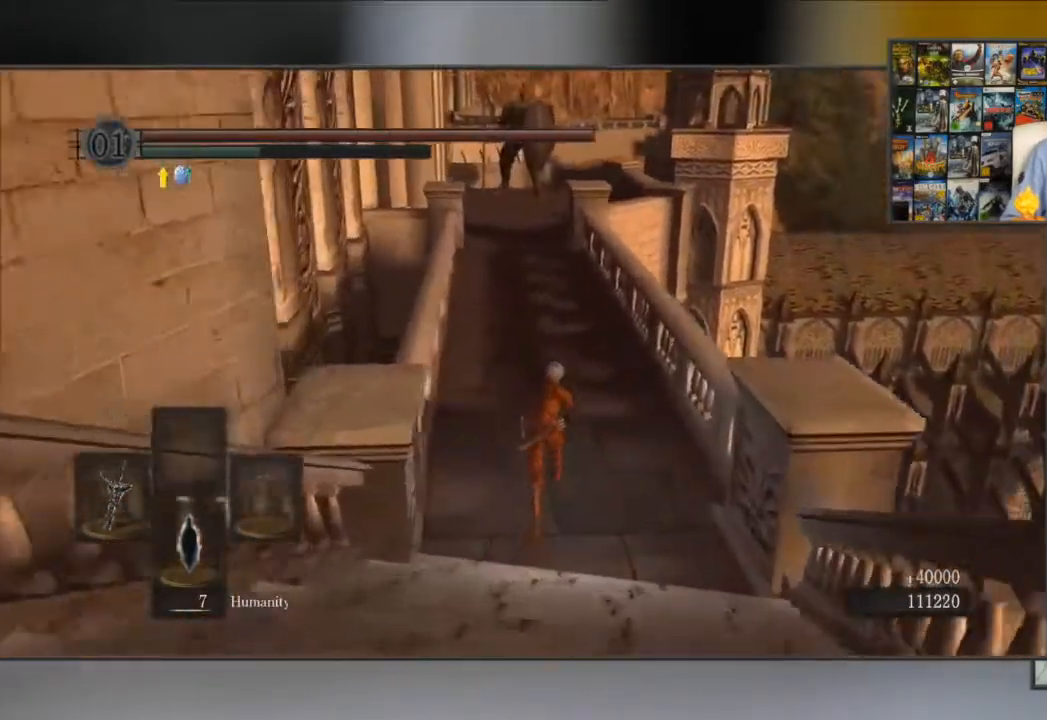
{"buttons": ["B"], "left_stick": "up", "right_stick": "center", "events": []}
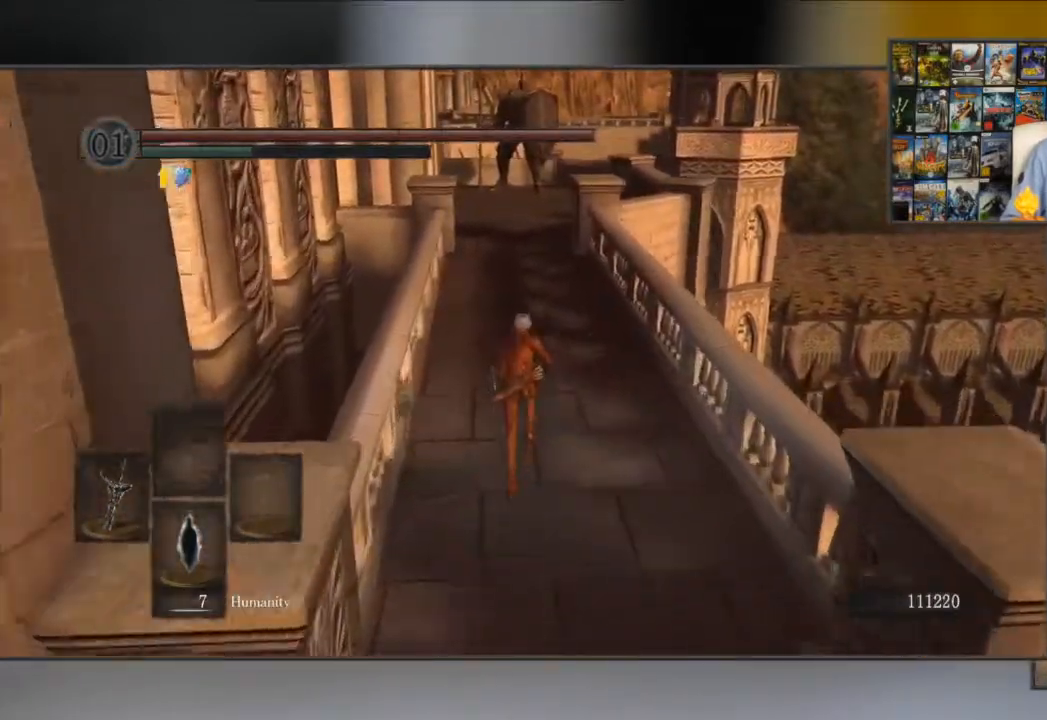
{"buttons": ["B"], "left_stick": "up", "right_stick": "center", "events": []}
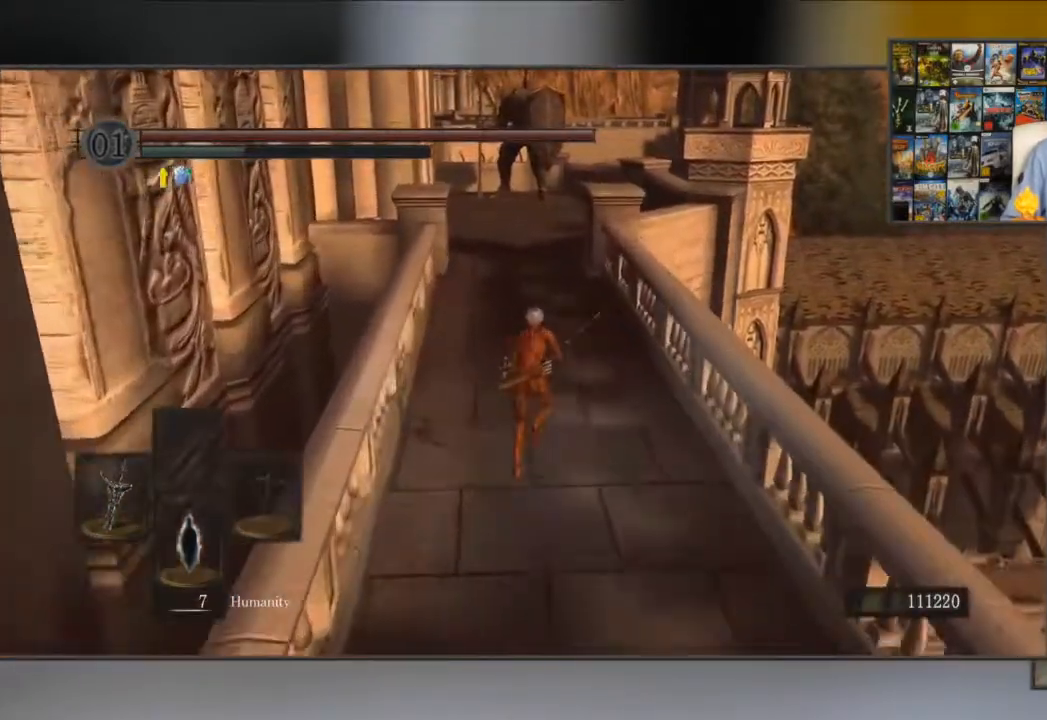
{"buttons": ["B"], "left_stick": "up", "right_stick": "center", "events": []}
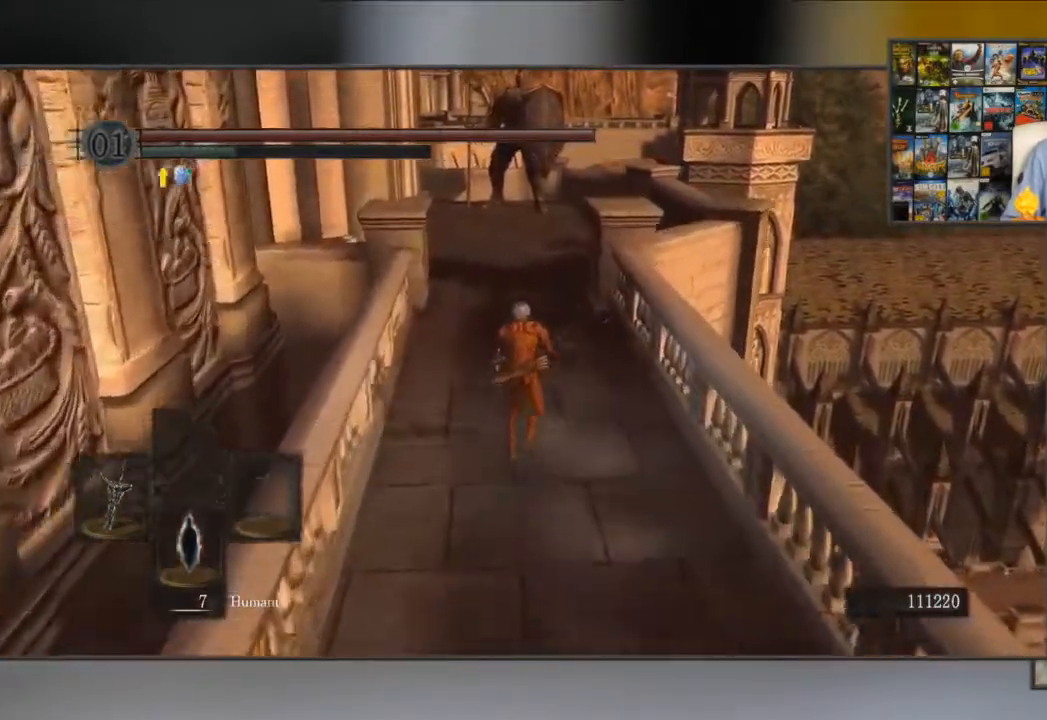
{"buttons": ["B"], "left_stick": "up", "right_stick": "center", "events": [[134, "right_stick", "up"], [267, "right_stick", "center"]]}